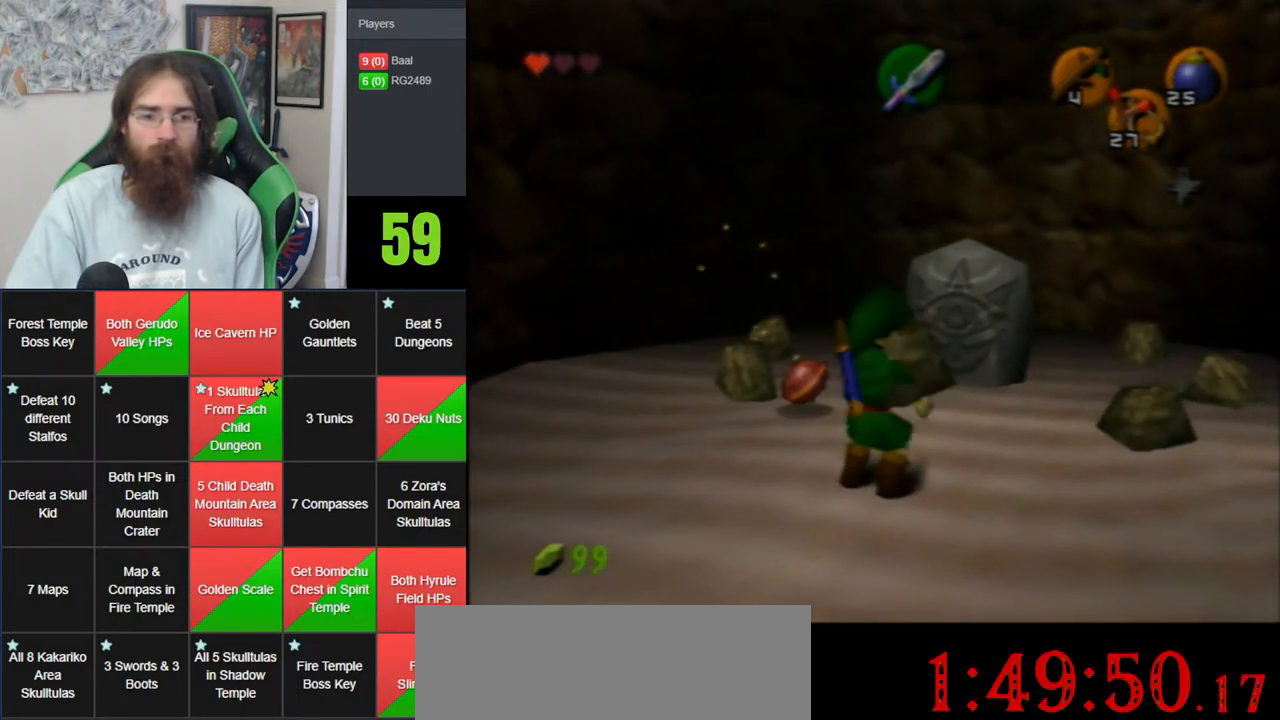
Gameplay with a controller (Nintendo layout); each line is a JSON object with the inputs held at the frame after it. "events" lists button and stick changes between this image and that frame as [ms after this image, input, new state], when the widget could be followed in between. Not read: B DPAD_DOWN DPAD_RIGHT DPAD_UP L1 L3 R1 R3 START X Y.
{"buttons": [], "left_stick": "center", "events": []}
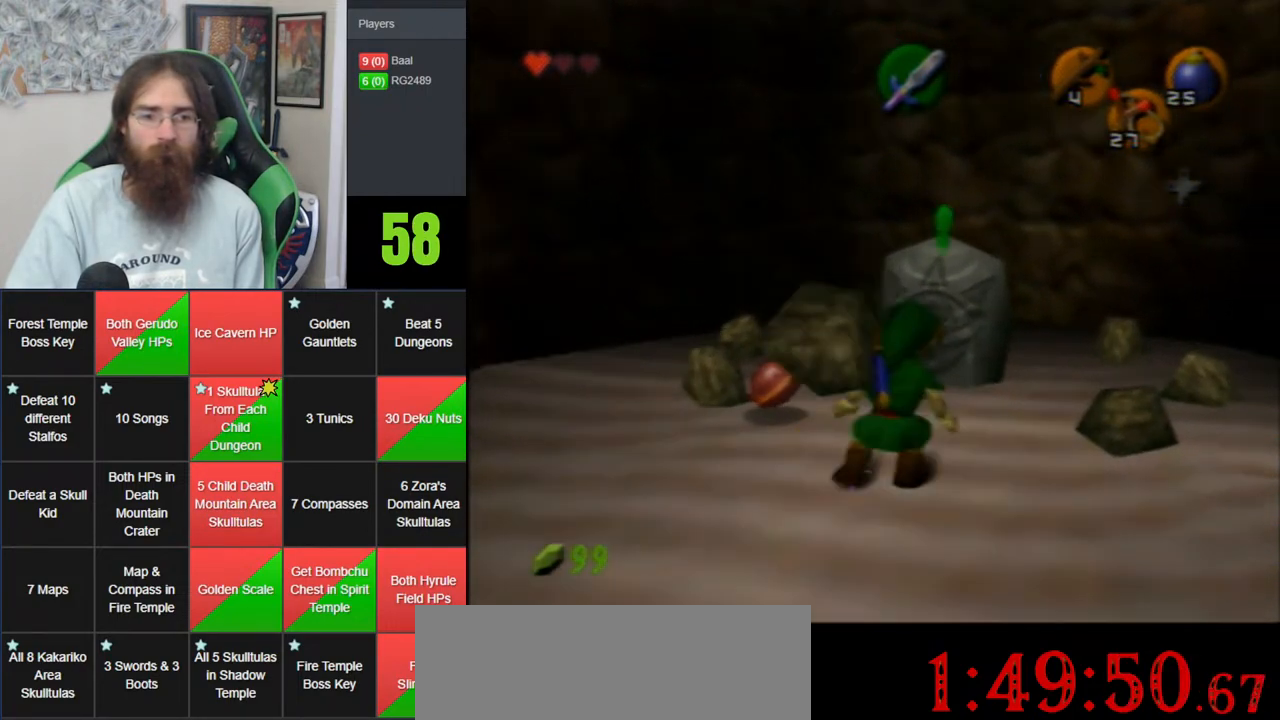
{"buttons": [], "left_stick": "right", "events": [[467, "left_stick", "right"]]}
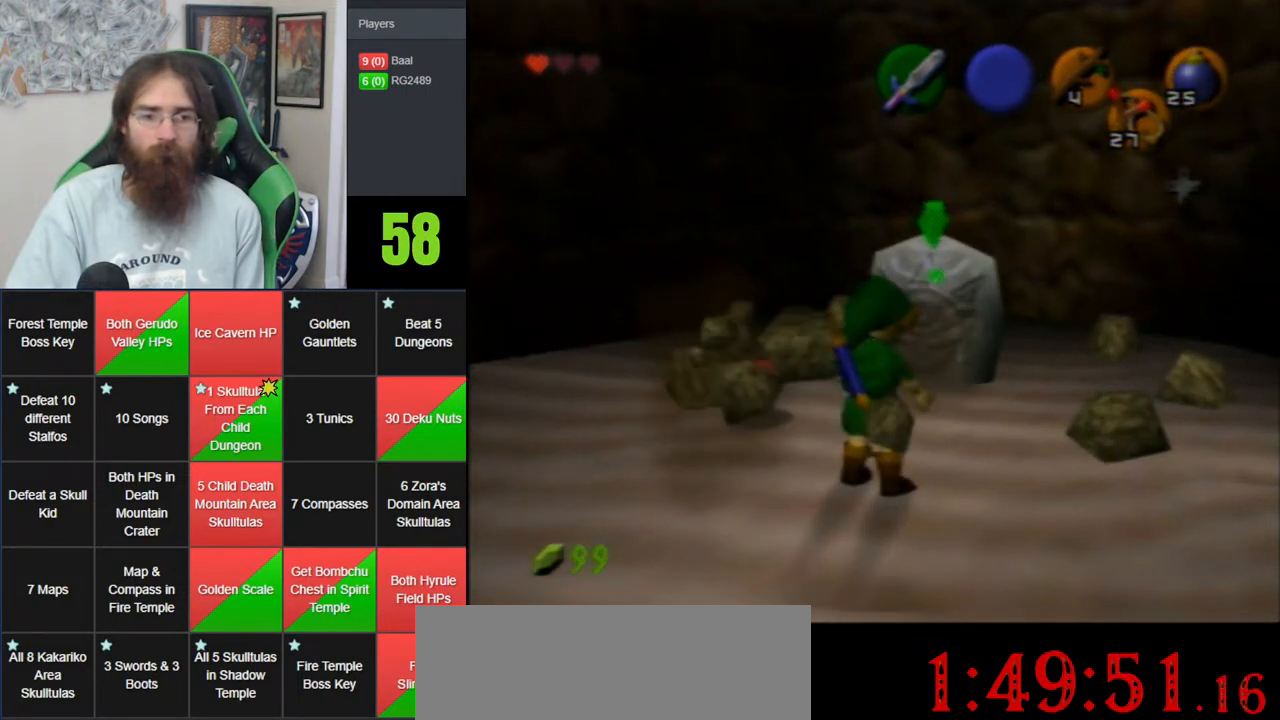
{"buttons": ["A"], "left_stick": "center", "events": [[217, "left_stick", "up-right"], [317, "A", "down"], [350, "left_stick", "center"]]}
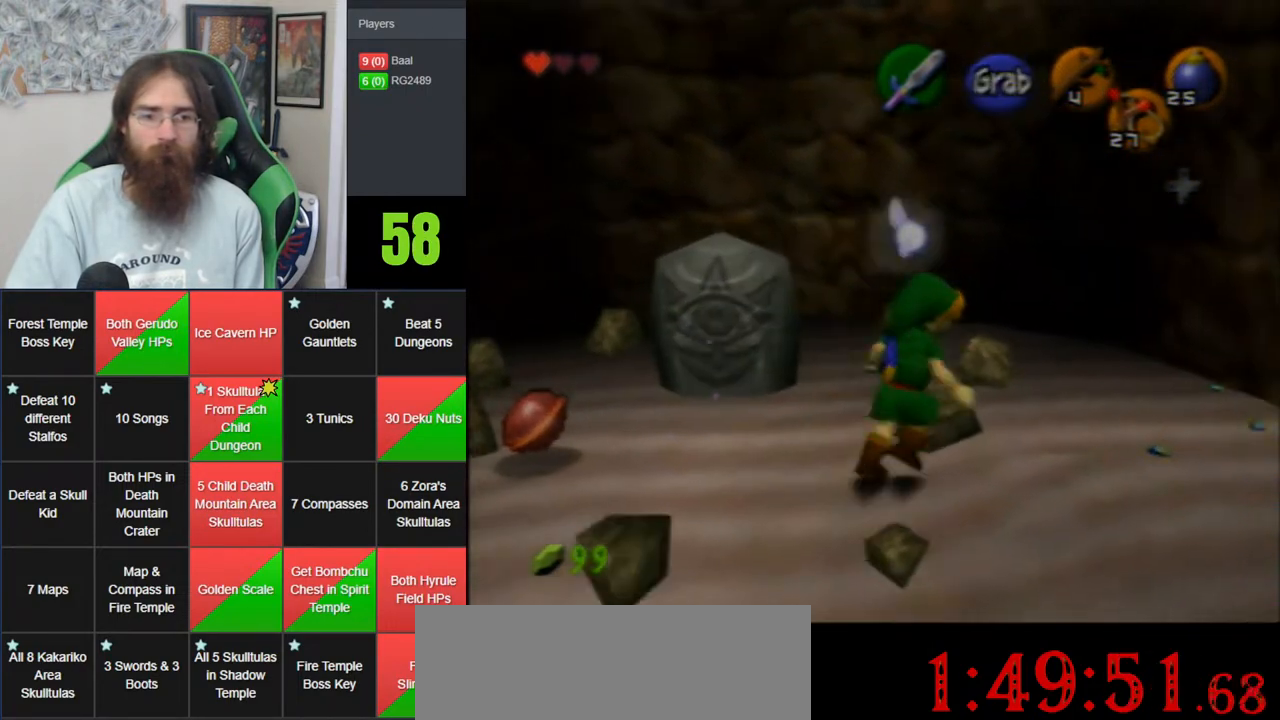
{"buttons": [], "left_stick": "center", "events": [[67, "A", "up"]]}
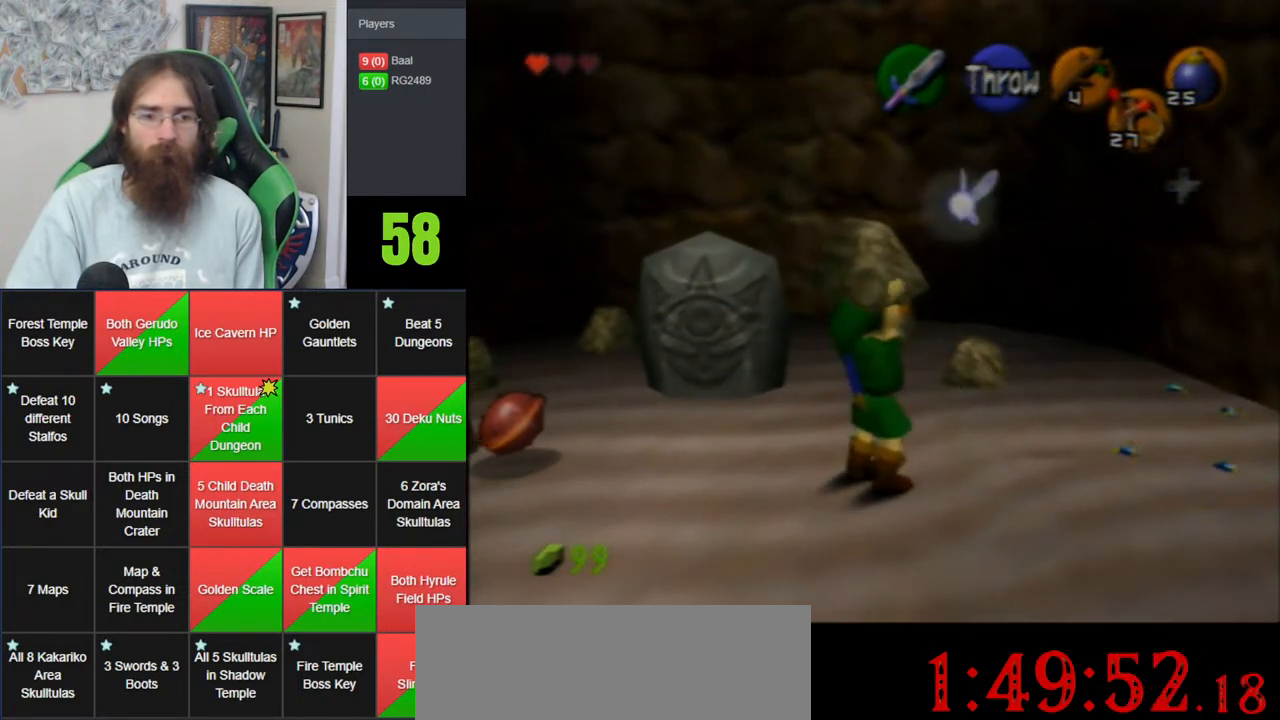
{"buttons": [], "left_stick": "center", "events": []}
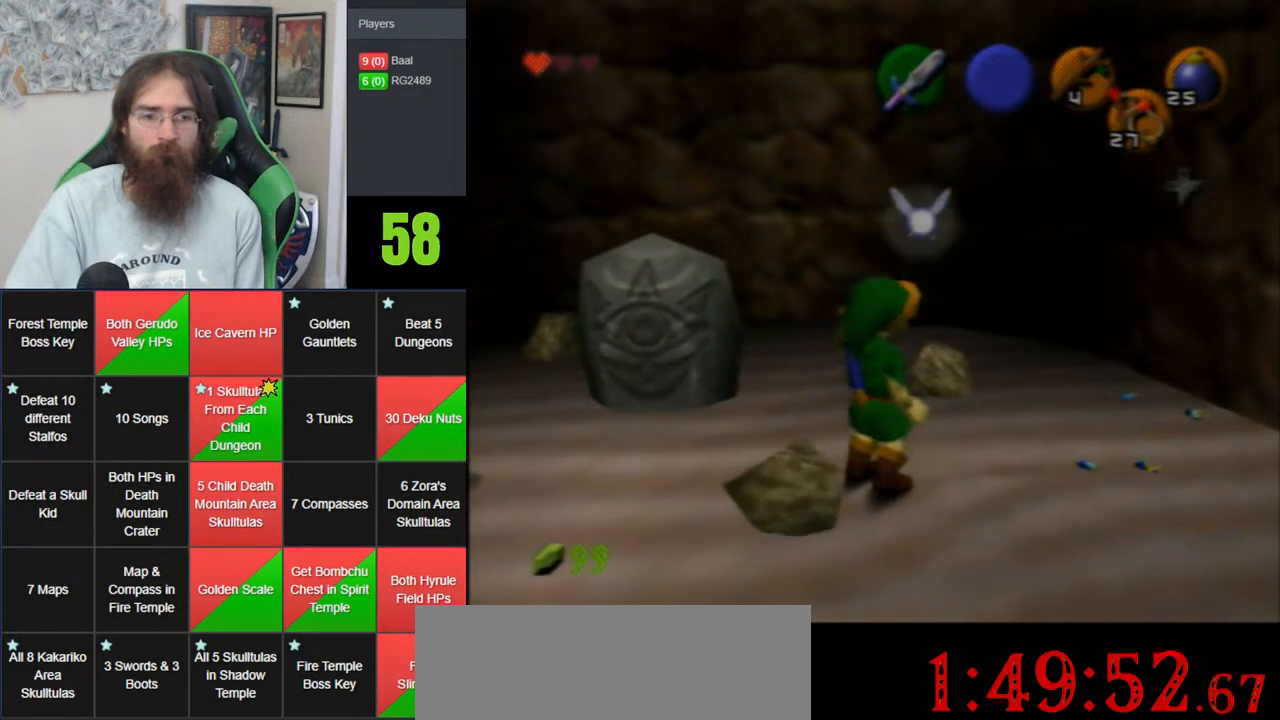
{"buttons": [], "left_stick": "up", "events": [[250, "left_stick", "up-right"], [483, "left_stick", "up"]]}
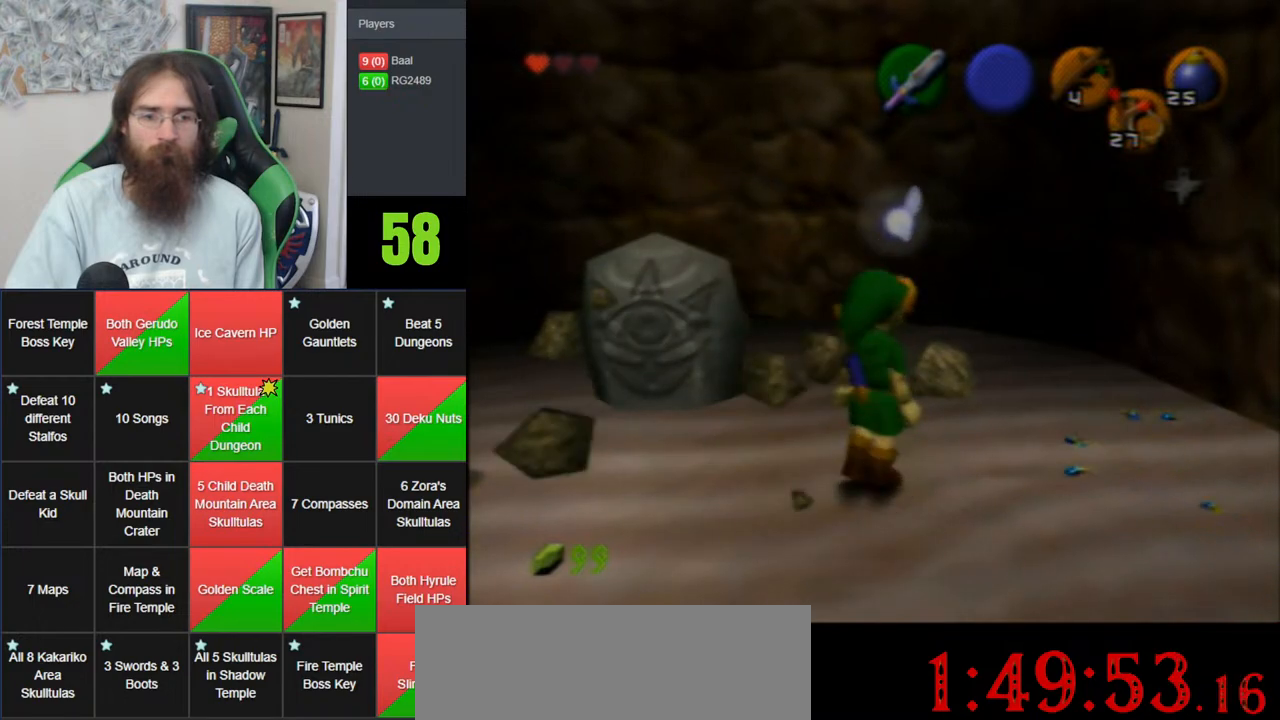
{"buttons": [], "left_stick": "center", "events": [[33, "A", "down"], [133, "left_stick", "center"], [317, "A", "up"], [383, "A", "down"], [483, "A", "up"]]}
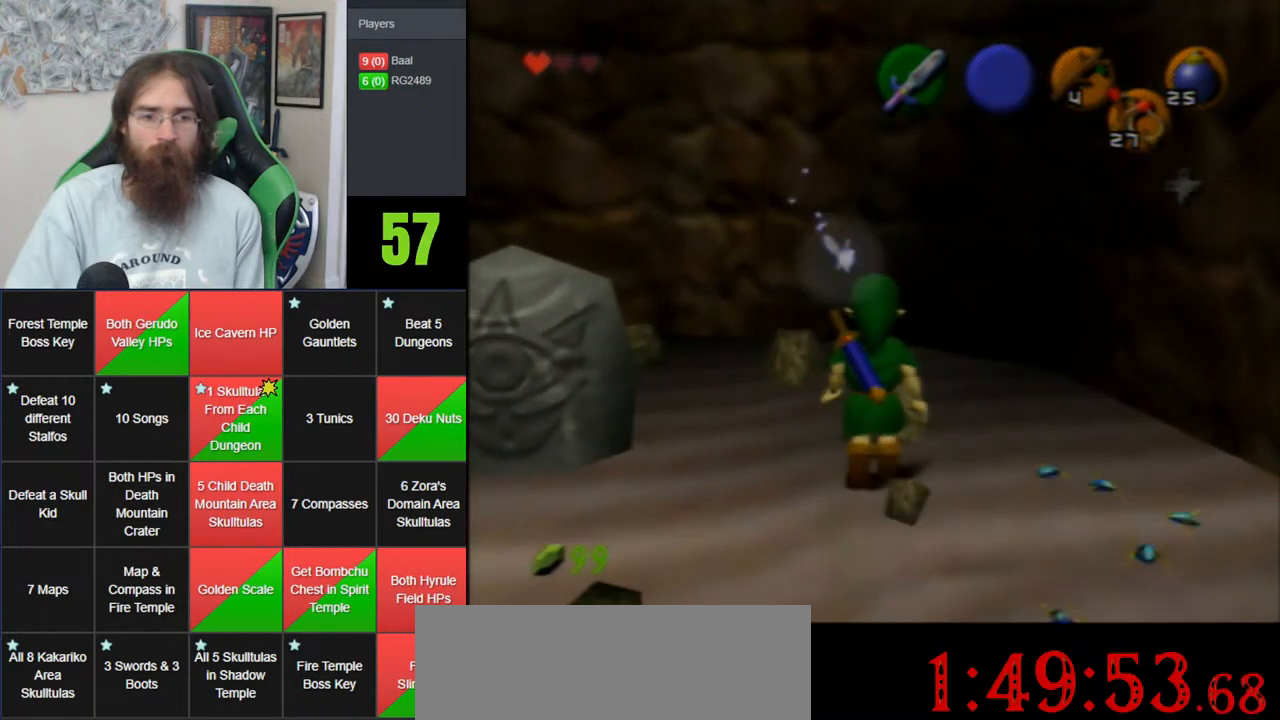
{"buttons": [], "left_stick": "center", "events": []}
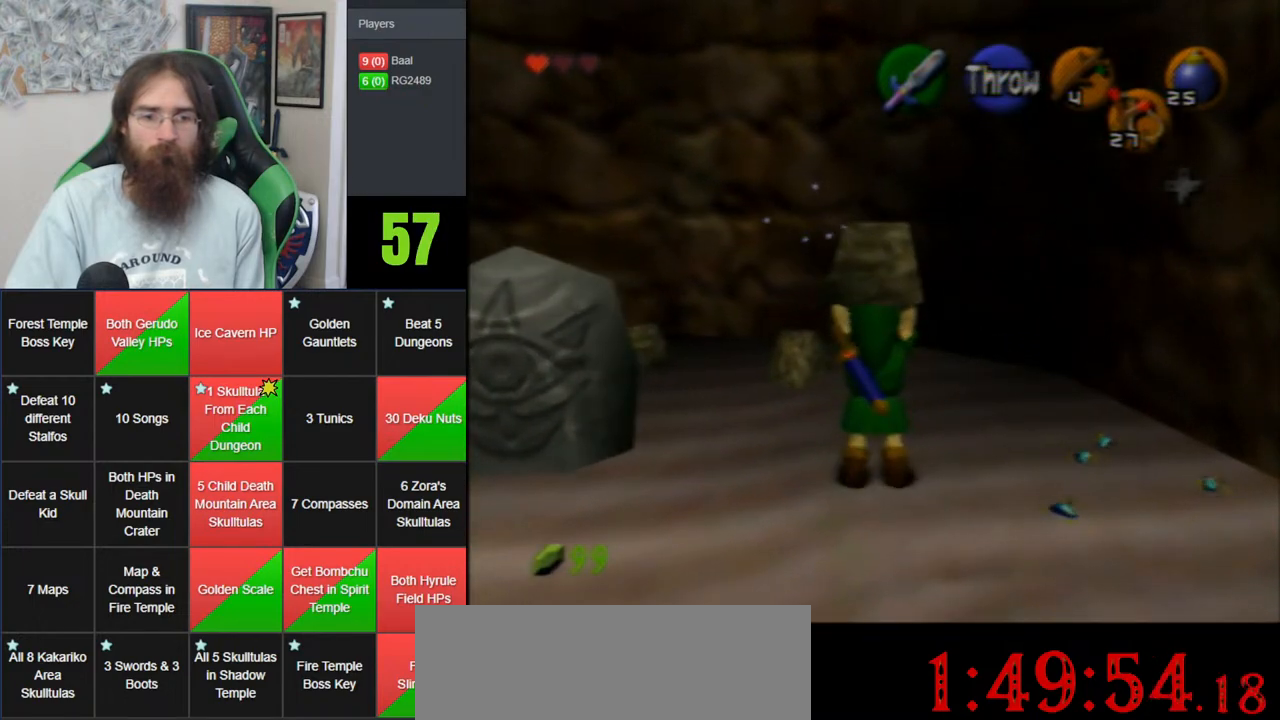
{"buttons": [], "left_stick": "center", "events": []}
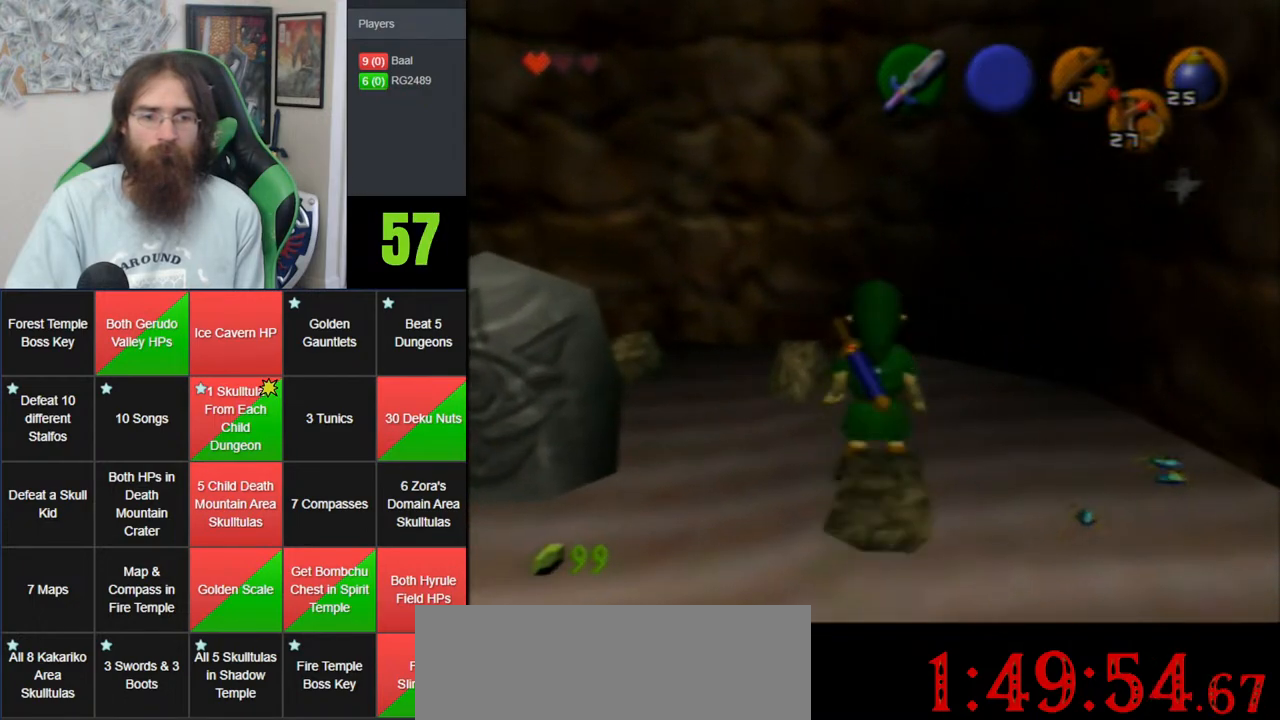
{"buttons": ["A", "Z"], "left_stick": "down", "events": [[133, "left_stick", "down"], [433, "A", "down"], [500, "Z", "down"]]}
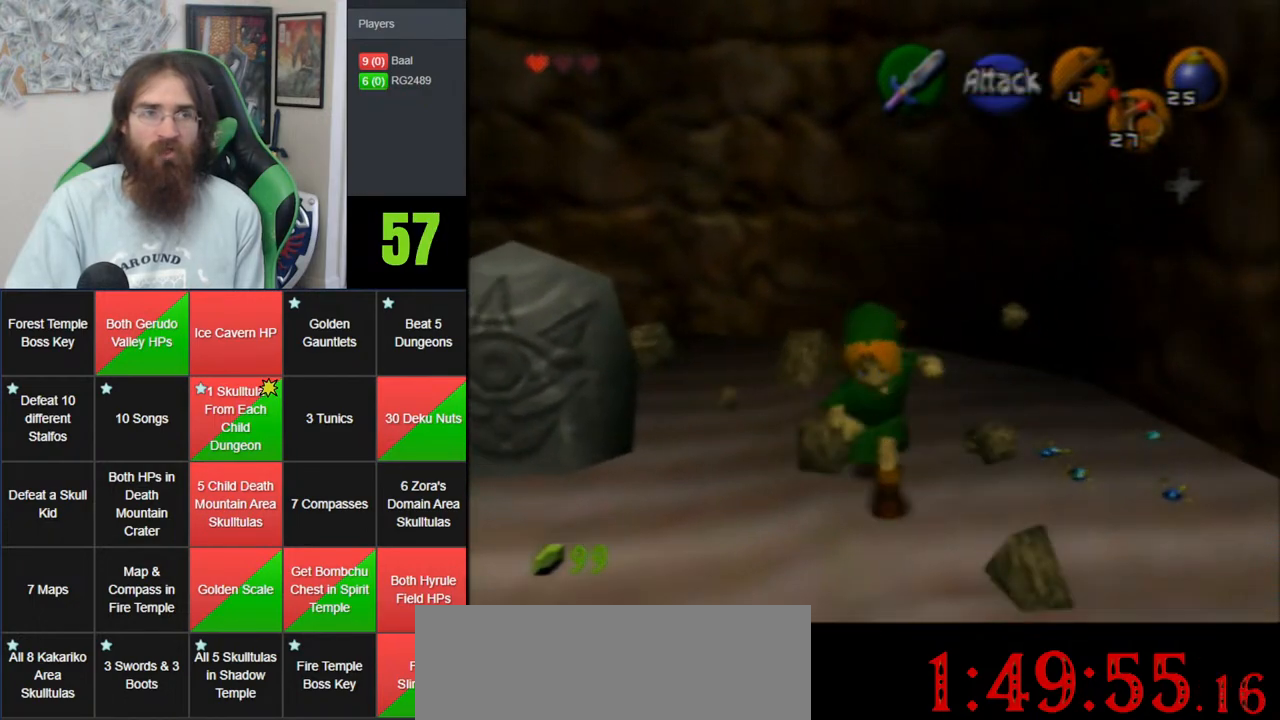
{"buttons": [], "left_stick": "up", "events": [[100, "left_stick", "up"], [133, "A", "up"], [317, "Z", "up"]]}
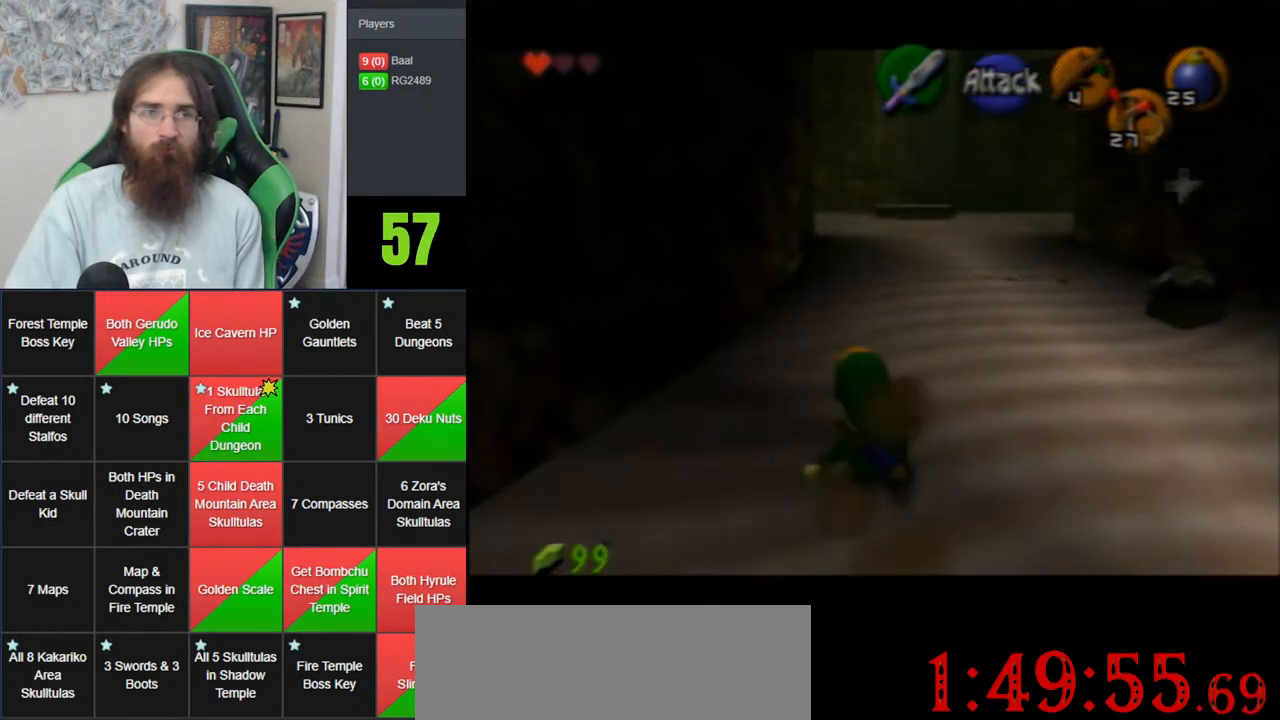
{"buttons": ["A"], "left_stick": "up", "events": [[133, "A", "down"]]}
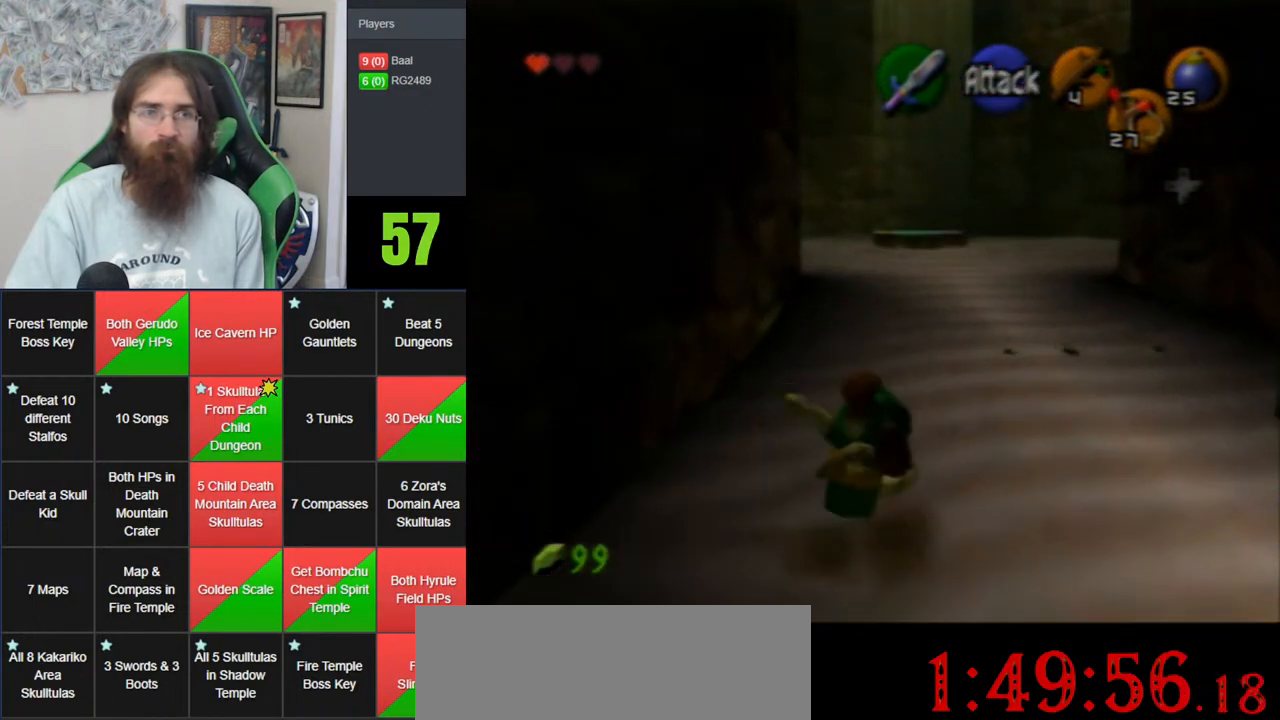
{"buttons": ["A"], "left_stick": "up", "events": [[67, "A", "up"], [467, "A", "down"]]}
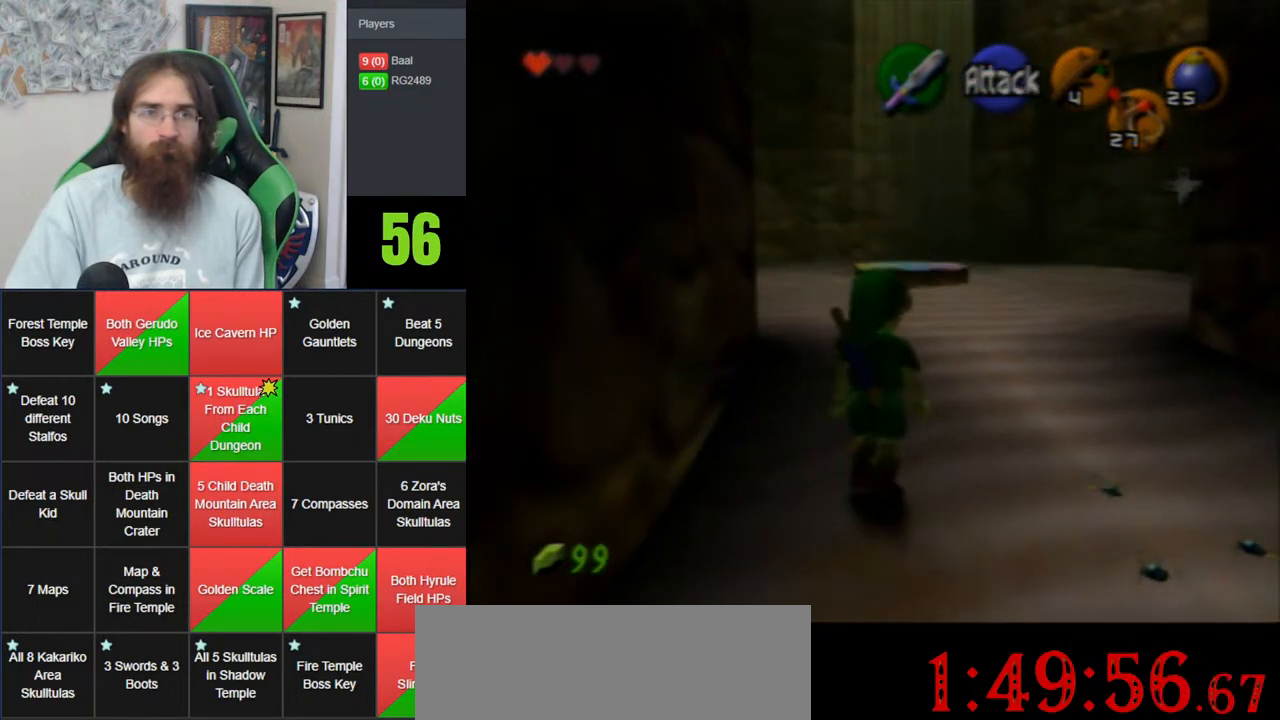
{"buttons": [], "left_stick": "up", "events": [[350, "A", "up"]]}
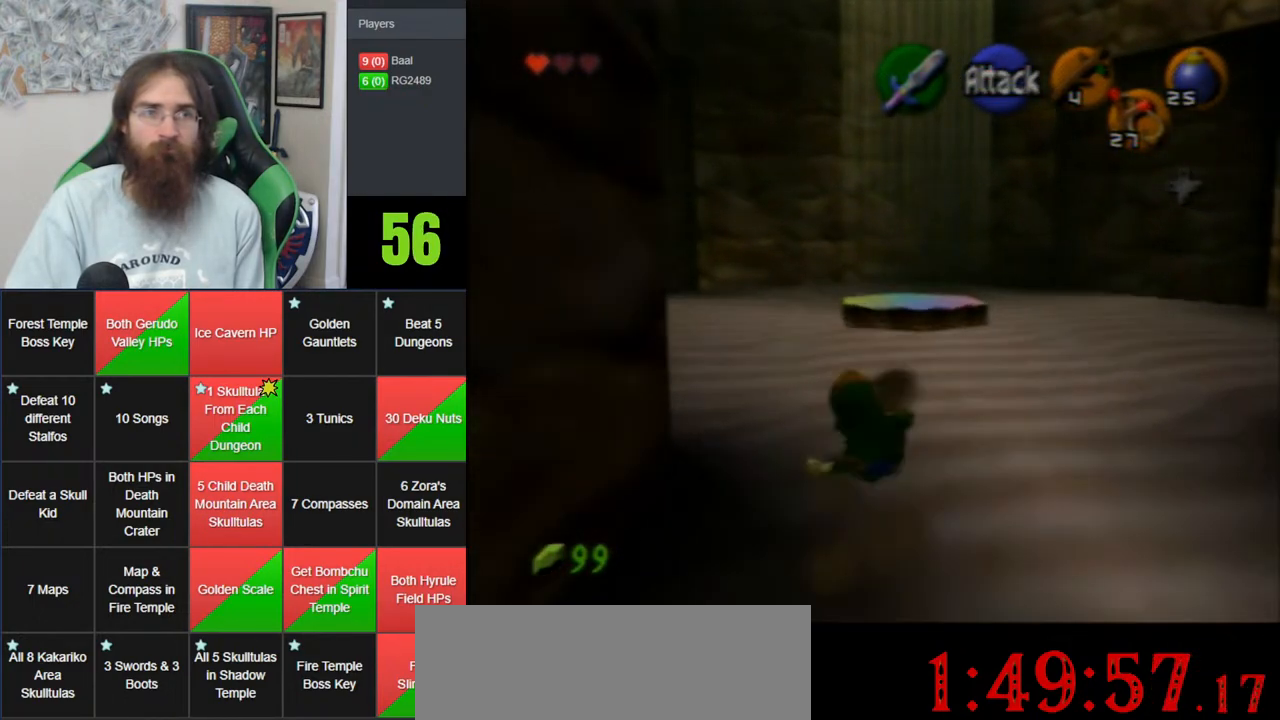
{"buttons": ["A"], "left_stick": "up", "events": [[217, "A", "down"]]}
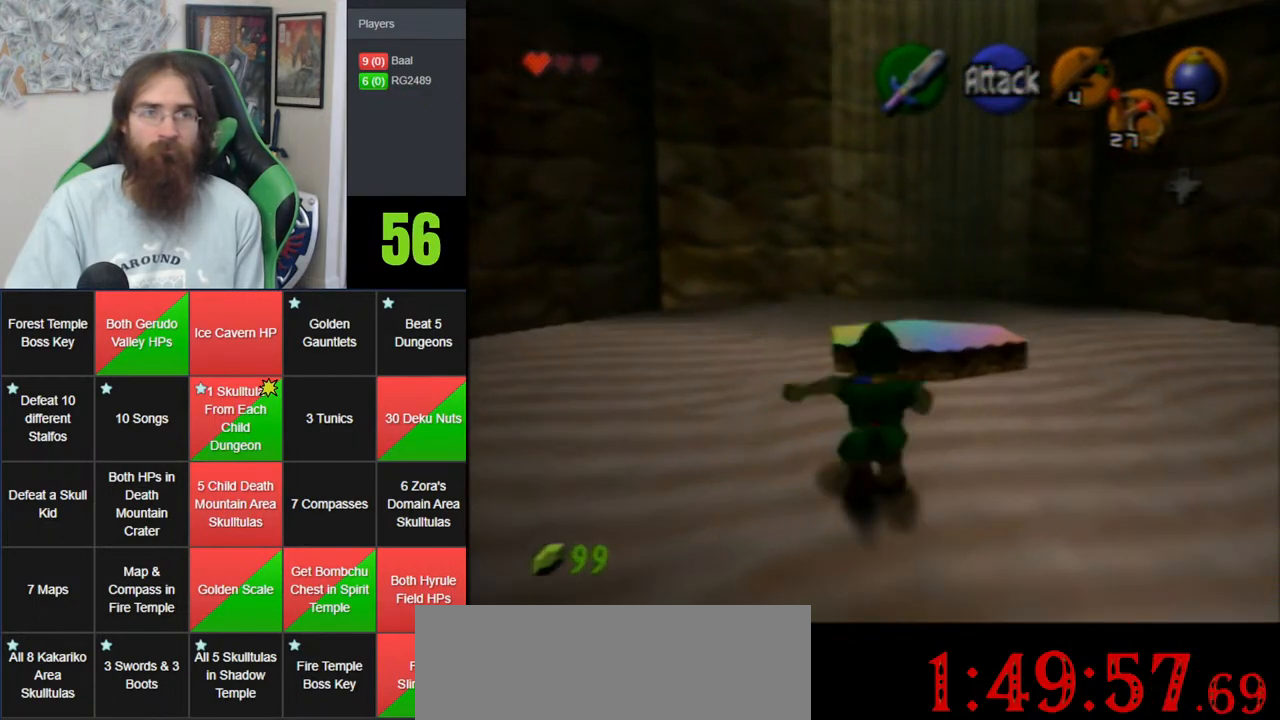
{"buttons": [], "left_stick": "up", "events": [[33, "A", "up"]]}
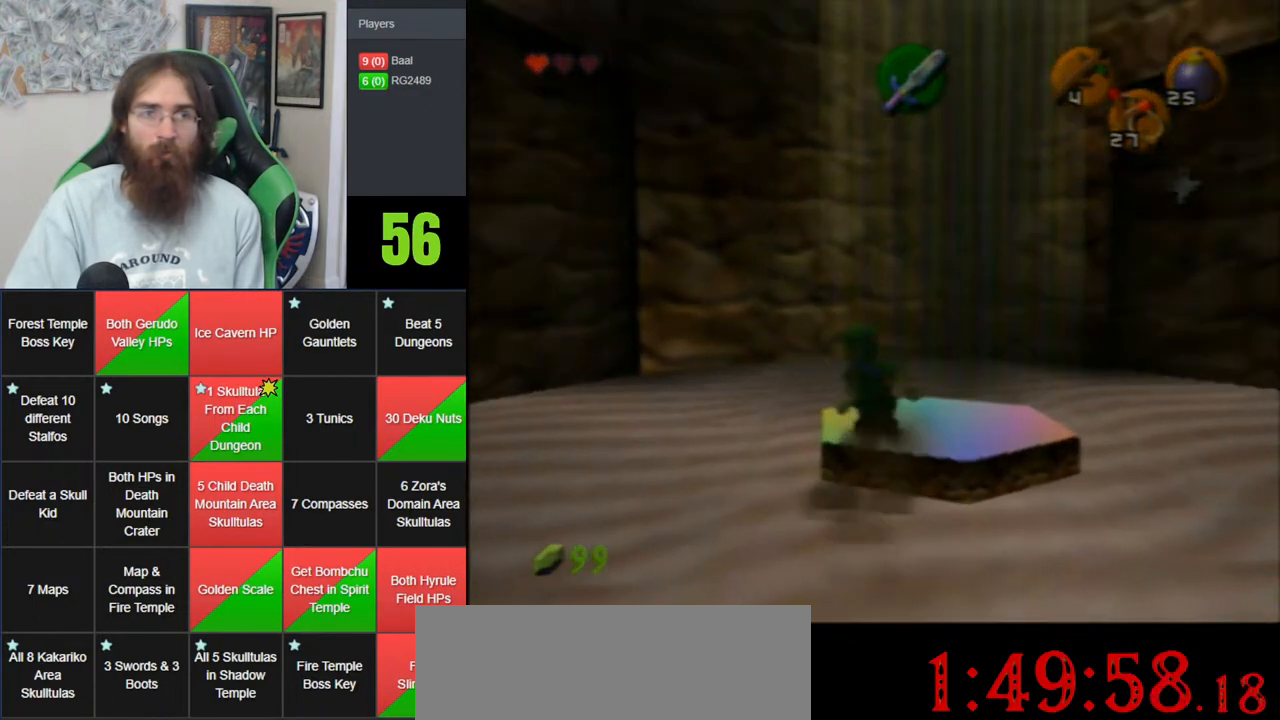
{"buttons": [], "left_stick": "center", "events": [[250, "left_stick", "center"]]}
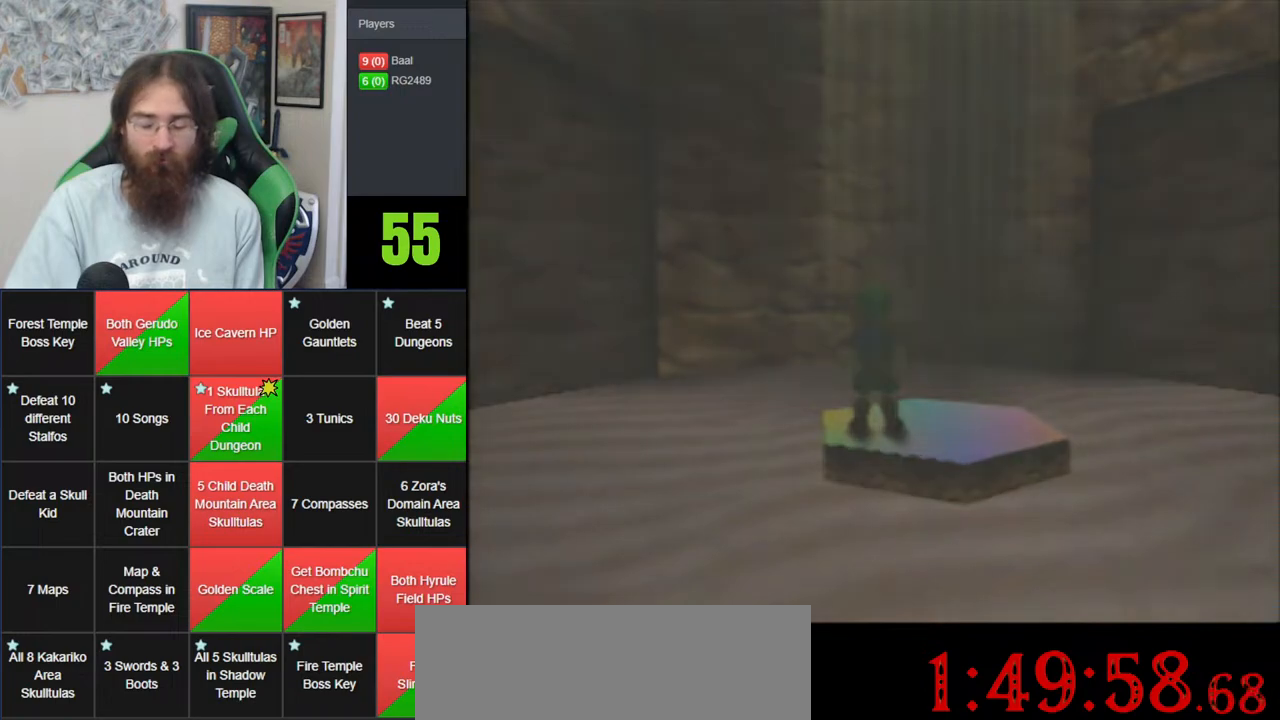
{"buttons": [], "left_stick": "center", "events": []}
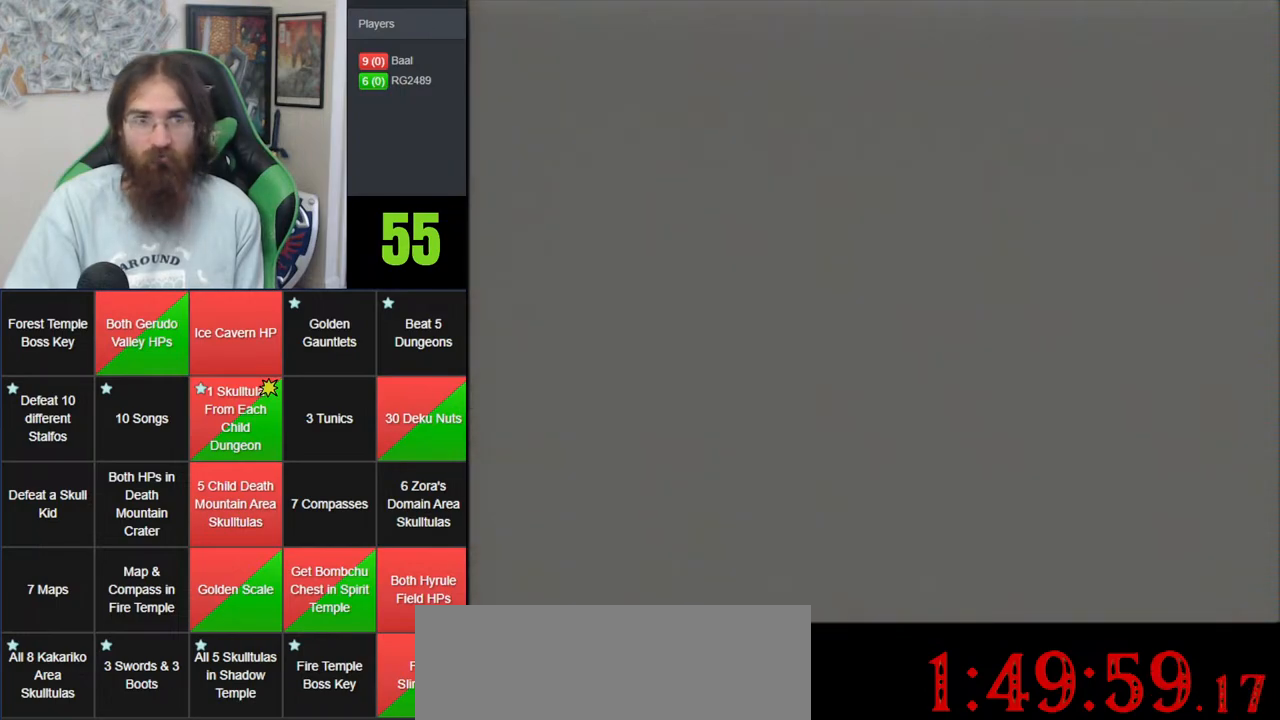
{"buttons": [], "left_stick": "center", "events": []}
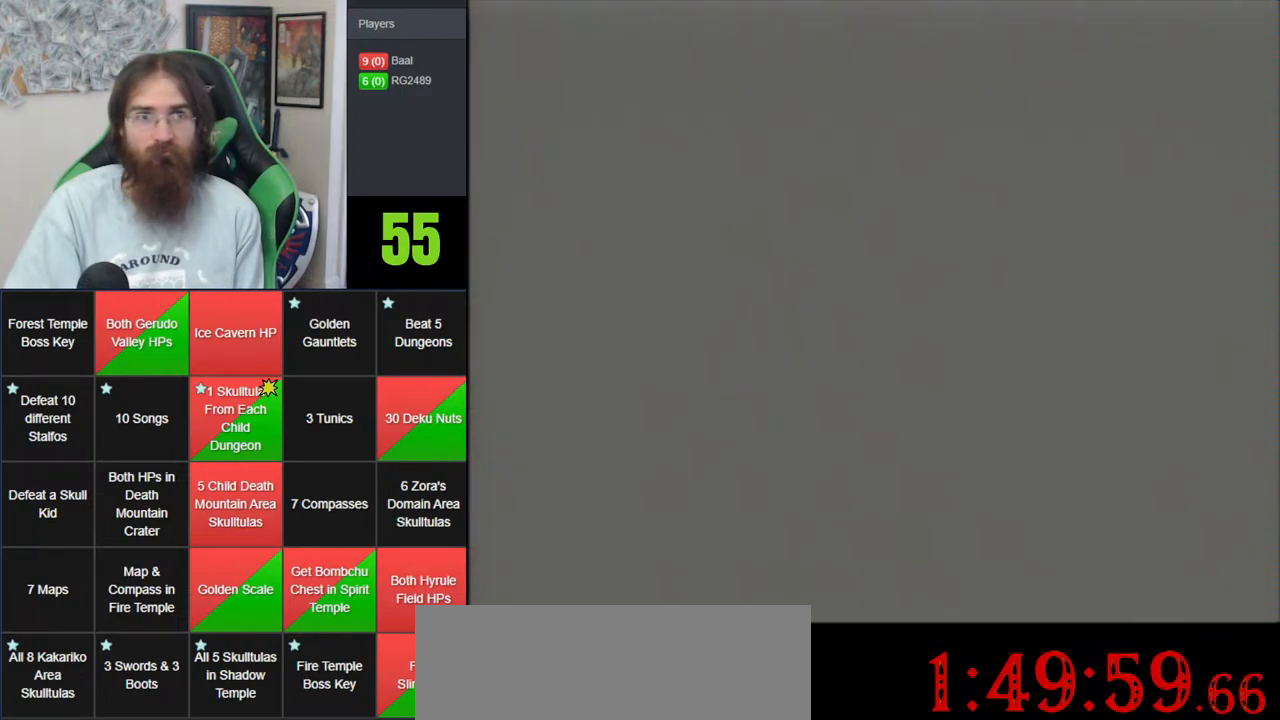
{"buttons": [], "left_stick": "center", "events": []}
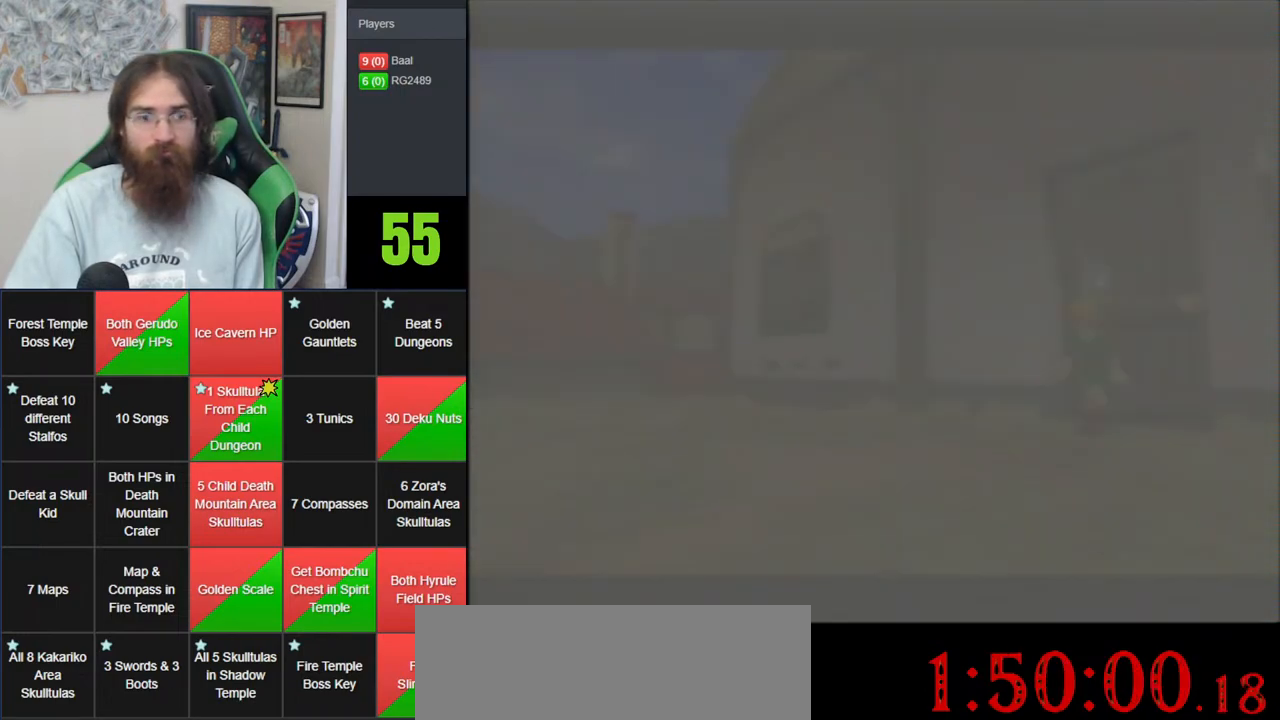
{"buttons": [], "left_stick": "center", "events": []}
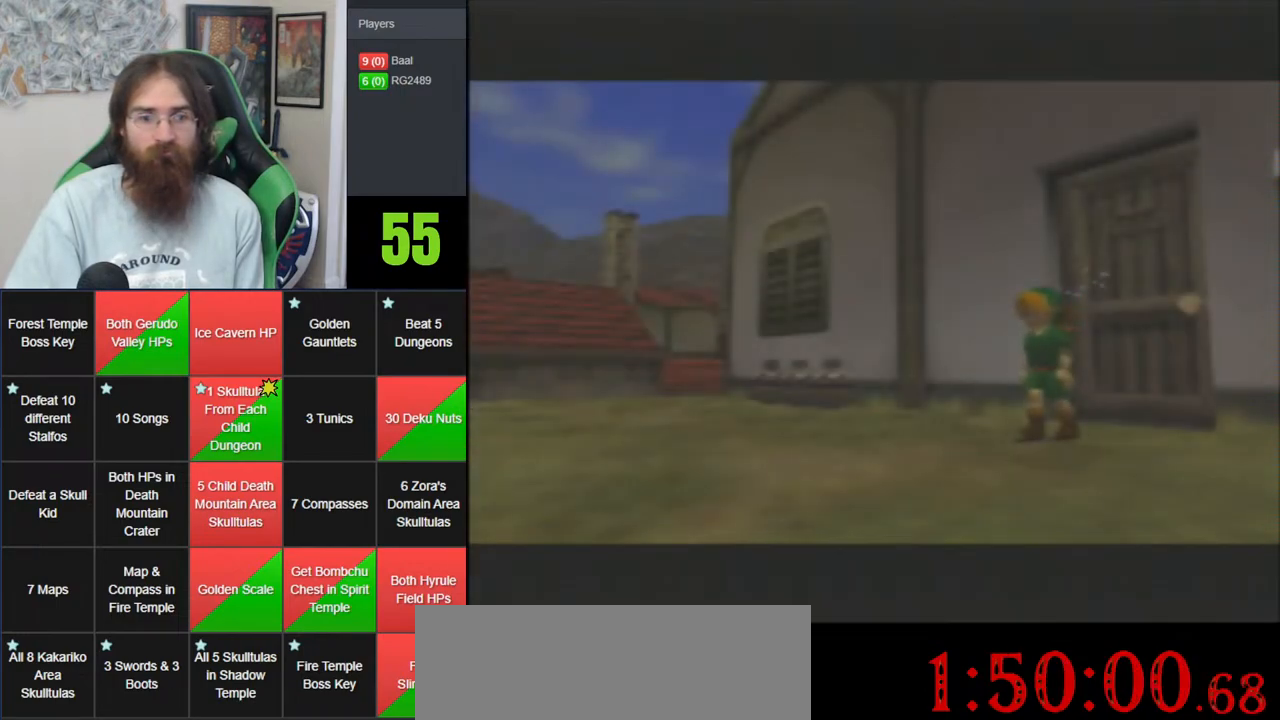
{"buttons": [], "left_stick": "up", "events": [[33, "left_stick", "left"], [200, "left_stick", "up-left"], [400, "left_stick", "up"]]}
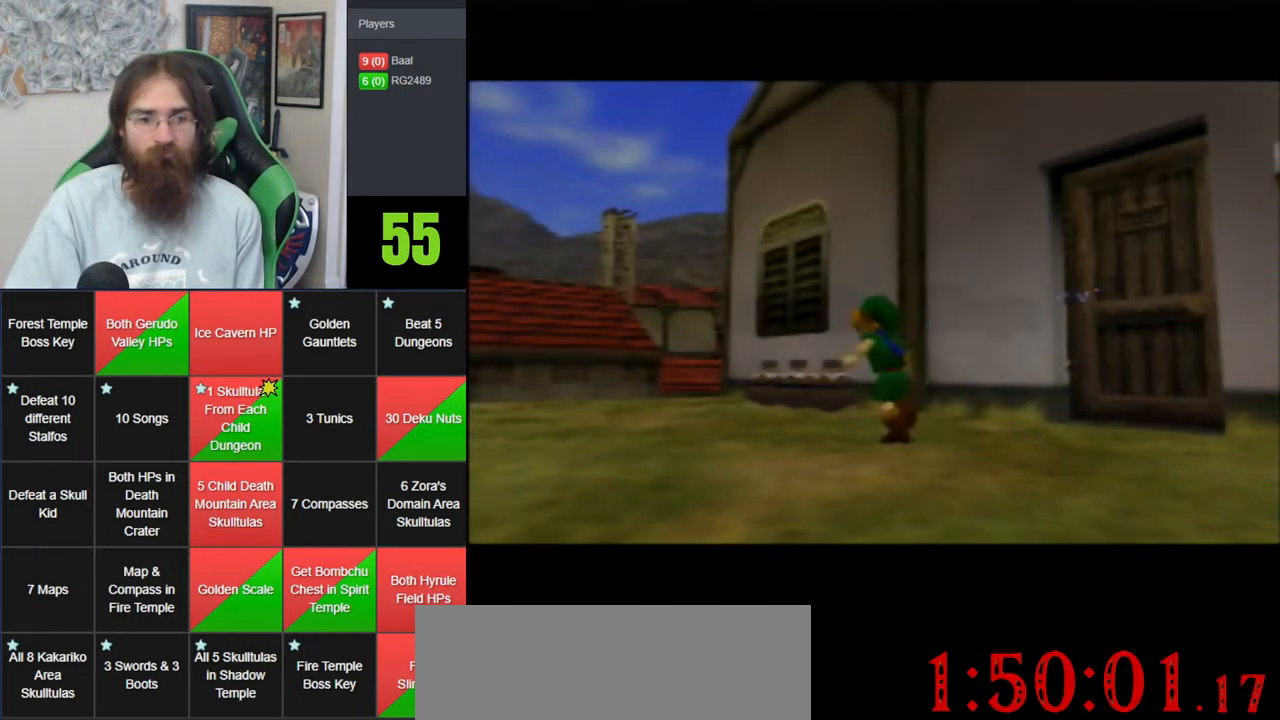
{"buttons": [], "left_stick": "up-left", "events": [[283, "left_stick", "up-left"]]}
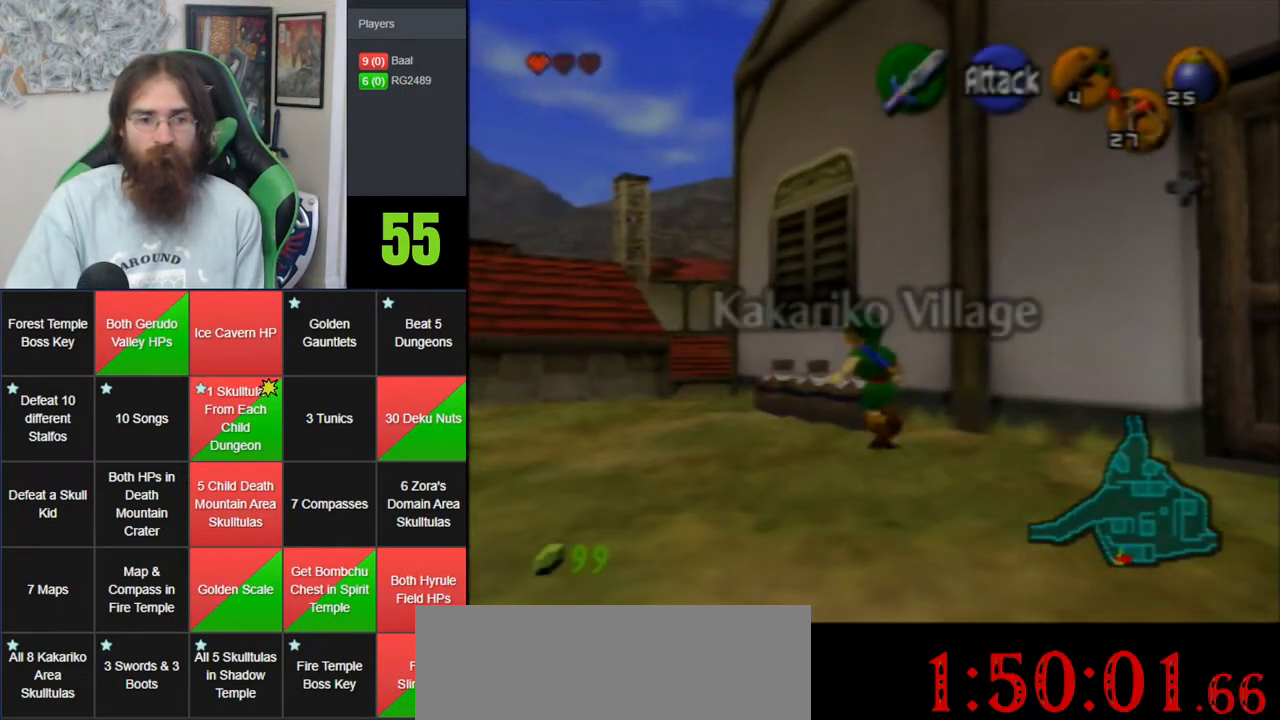
{"buttons": [], "left_stick": "up-right", "events": [[133, "left_stick", "up"], [417, "left_stick", "up-right"]]}
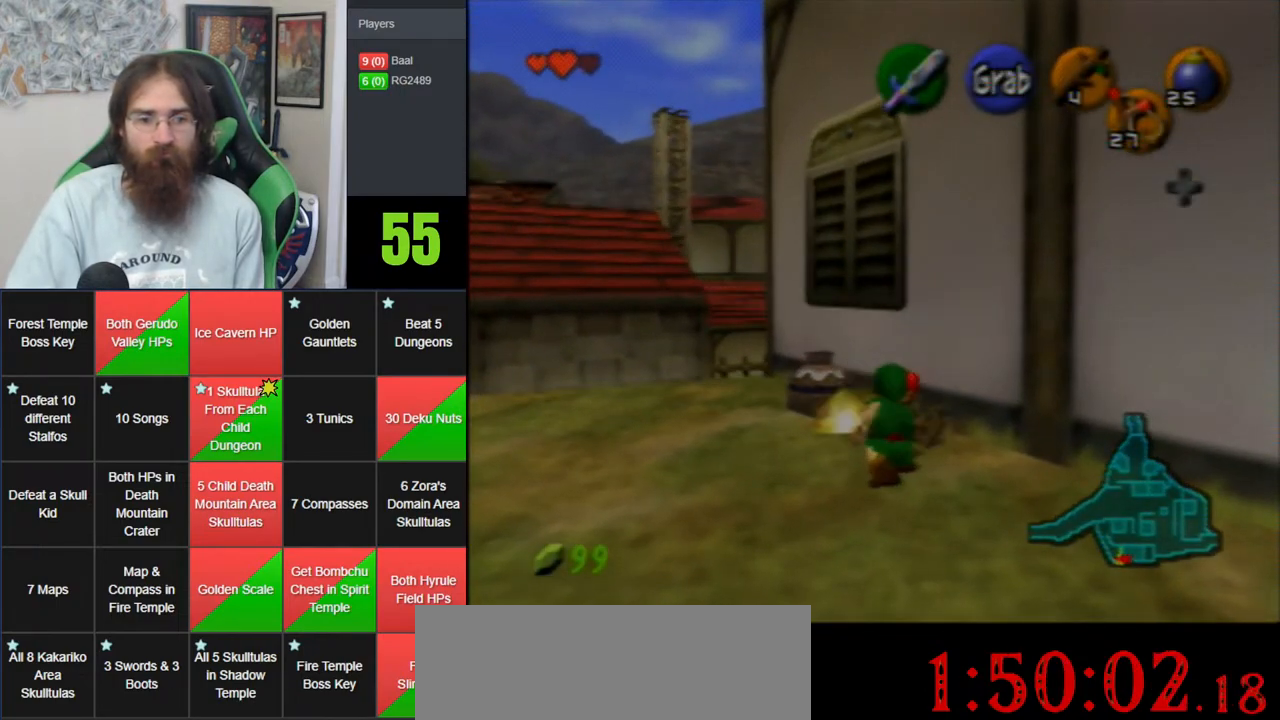
{"buttons": [], "left_stick": "down-right", "events": [[100, "left_stick", "right"], [217, "left_stick", "down-right"]]}
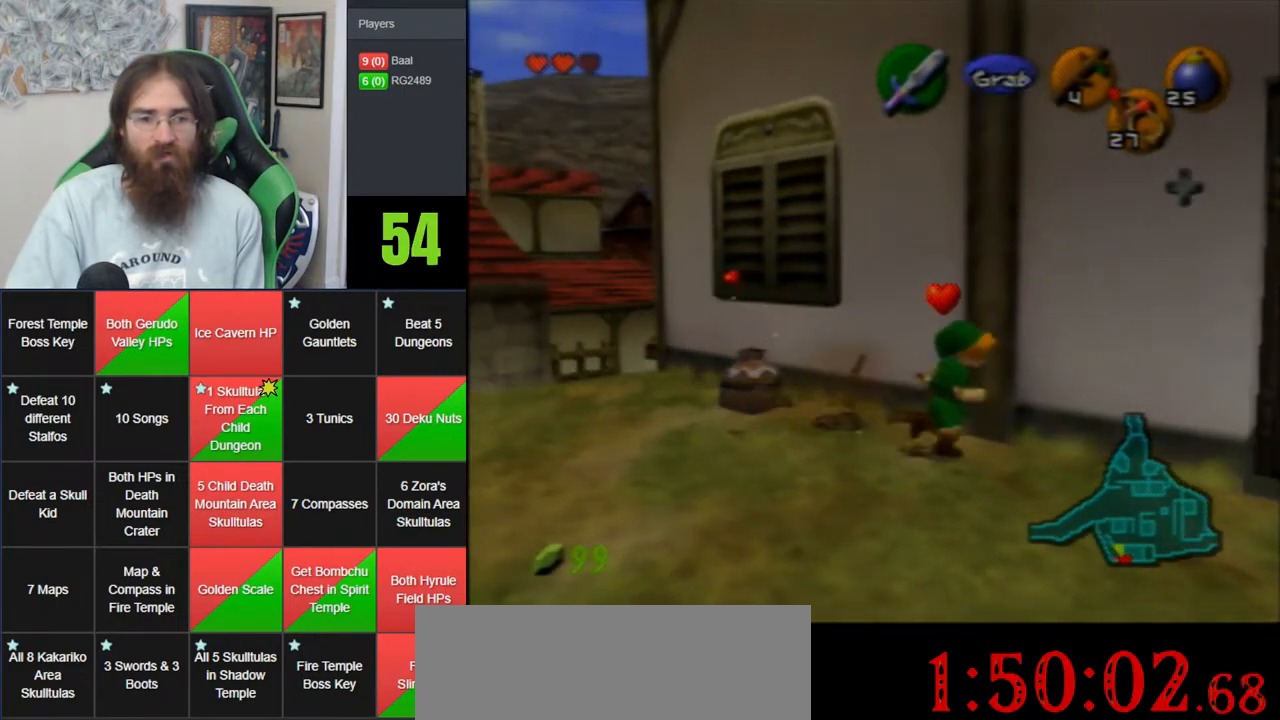
{"buttons": [], "left_stick": "up-left", "events": [[283, "left_stick", "down-left"], [433, "left_stick", "up-left"]]}
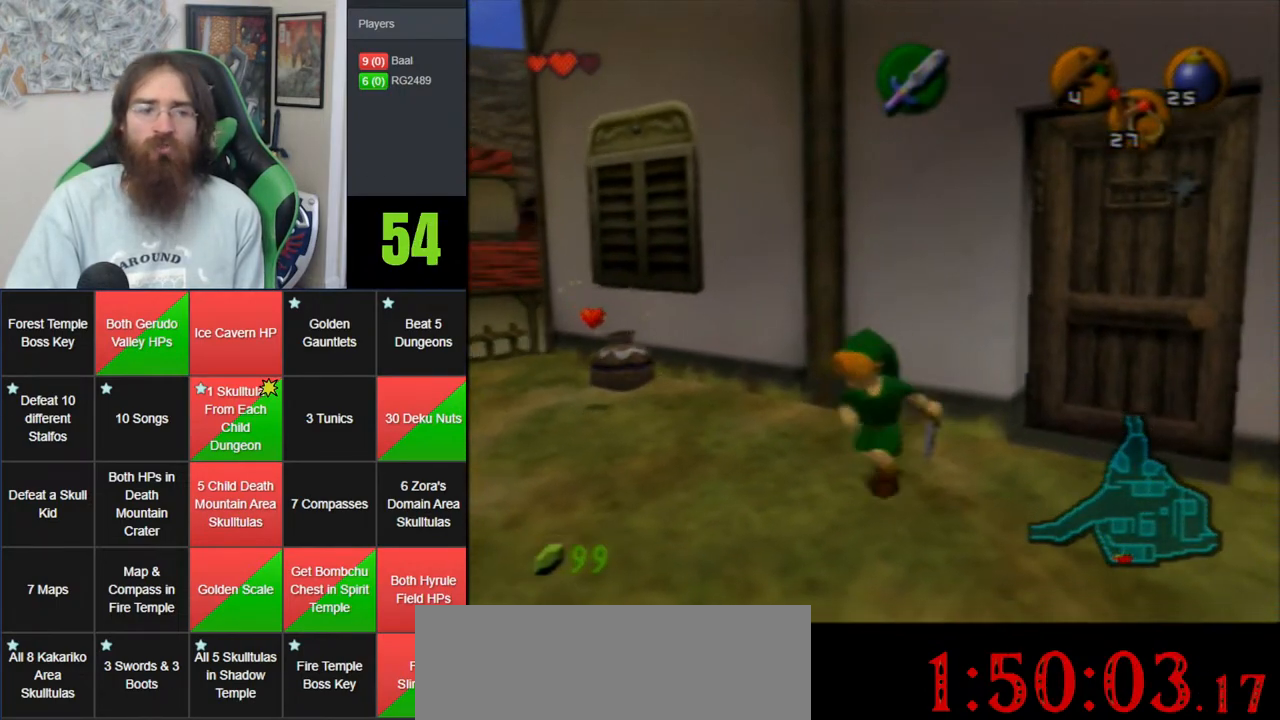
{"buttons": [], "left_stick": "up", "events": [[217, "left_stick", "up"]]}
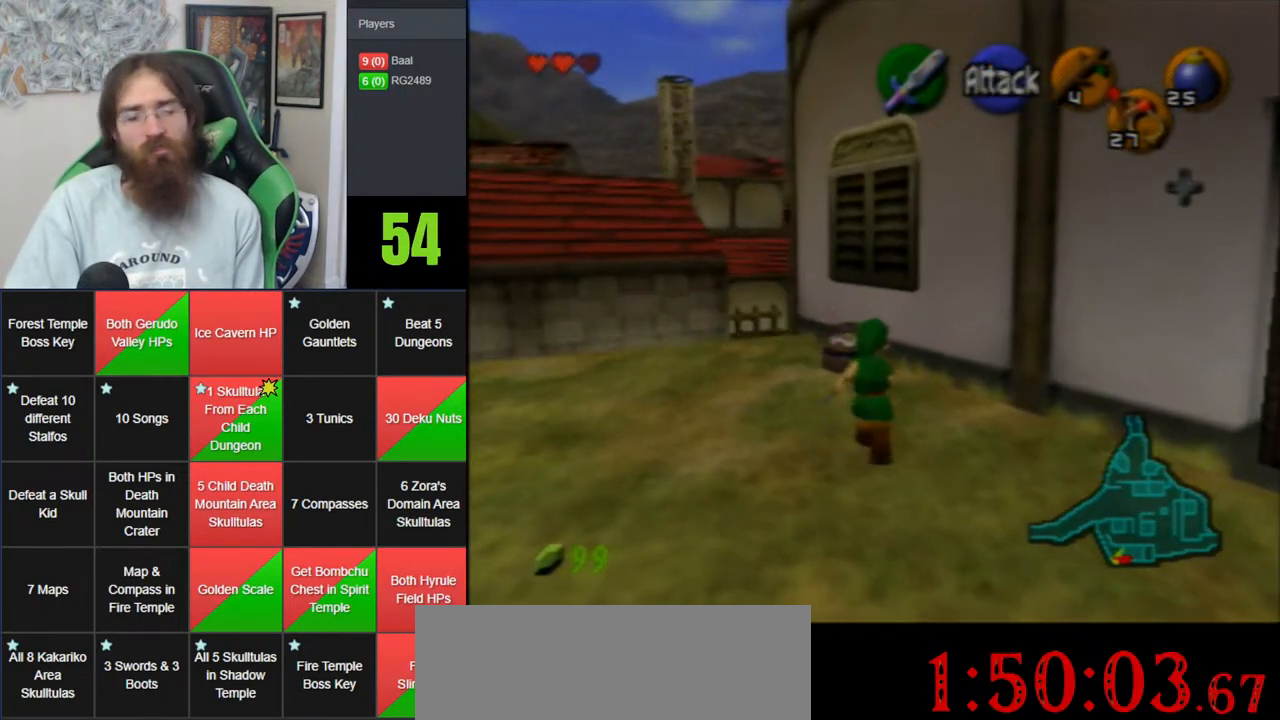
{"buttons": [], "left_stick": "up-left", "events": [[383, "left_stick", "up-left"]]}